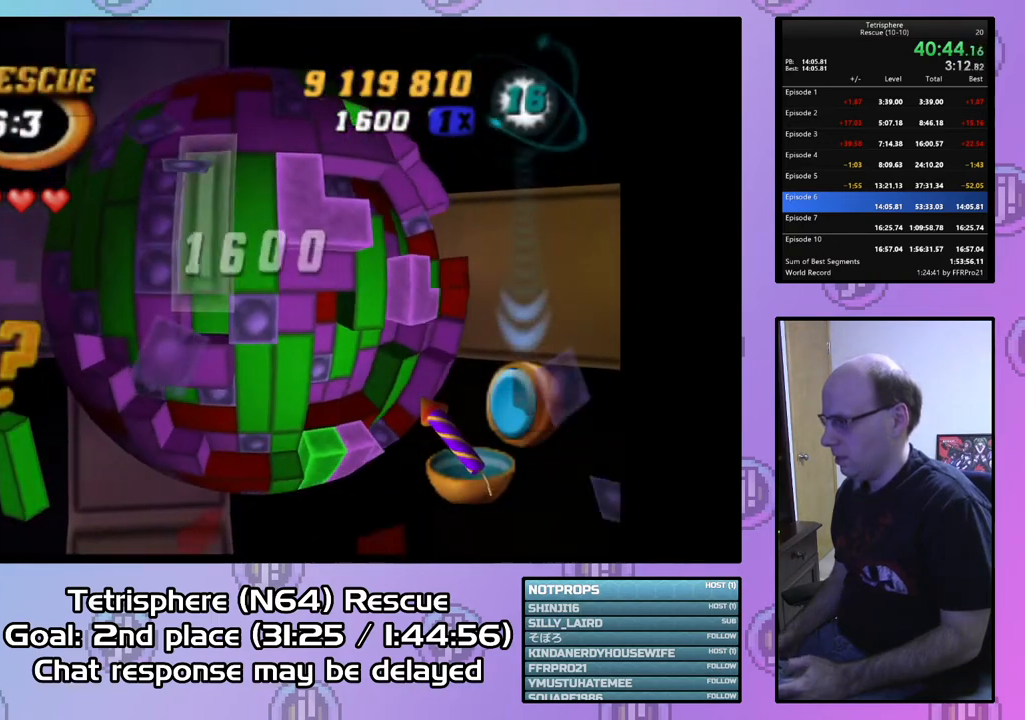
Gameplay with a controller (PlayStation layout); each line is a JSON object with the inputs held at the frame after it. "events" lists button and stick changes between this image and that frame as [ms after this image, input, new state], when the widget could be followed in between. Not read: left_stick.
{"buttons": [], "right_stick": "center", "events": [[33, "SQUARE", "up"], [100, "DPAD_LEFT", "down"], [200, "DPAD_LEFT", "up"], [233, "SQUARE", "down"], [367, "SQUARE", "up"], [400, "DPAD_RIGHT", "down"], [467, "DPAD_RIGHT", "up"]]}
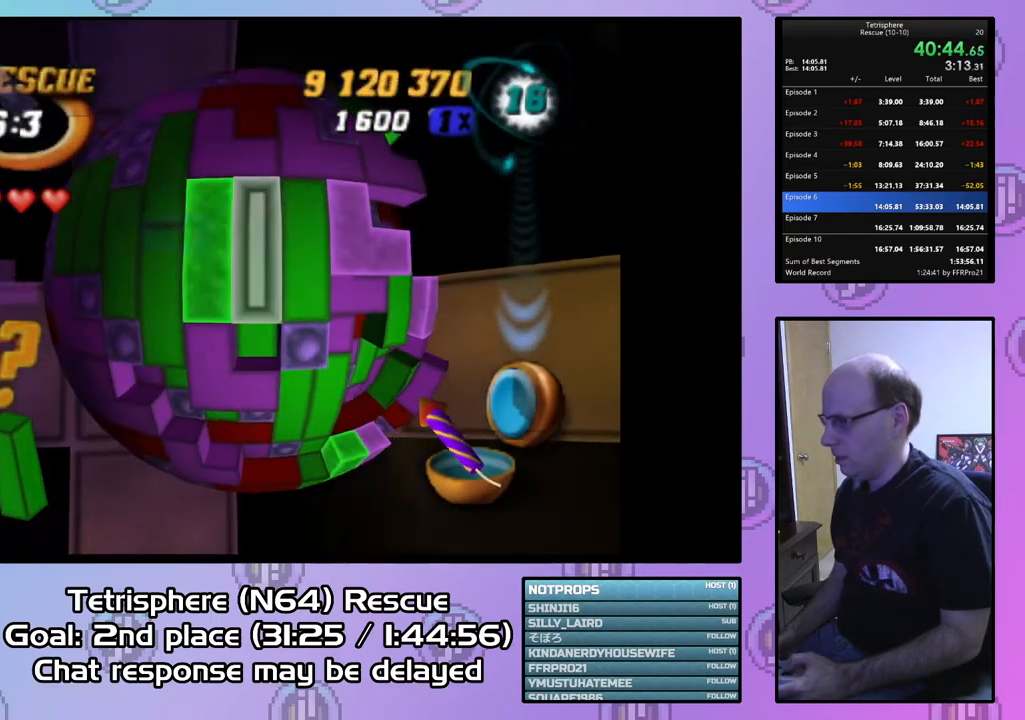
{"buttons": ["DPAD_RIGHT"], "right_stick": "center", "events": [[200, "CIRCLE", "down"], [300, "CIRCLE", "up"], [333, "DPAD_RIGHT", "down"], [433, "DPAD_RIGHT", "up"], [467, "DPAD_RIGHT", "down"]]}
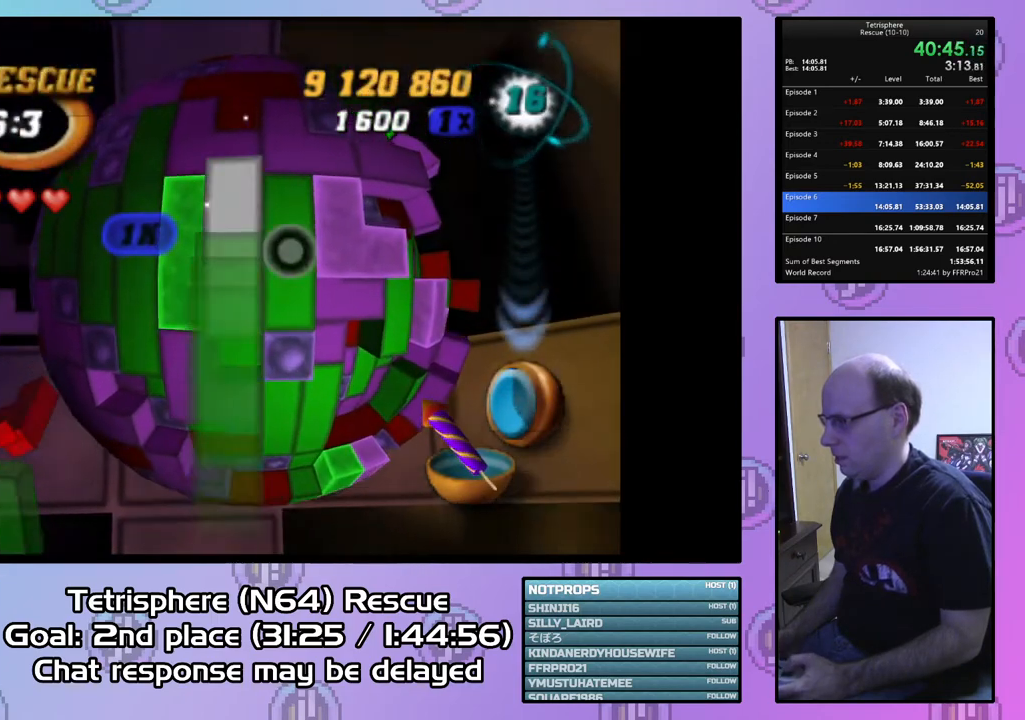
{"buttons": [], "right_stick": "center", "events": [[67, "DPAD_RIGHT", "up"], [167, "DPAD_RIGHT", "down"], [200, "DPAD_RIGHT", "up"], [300, "DPAD_UP", "down"], [400, "DPAD_UP", "up"]]}
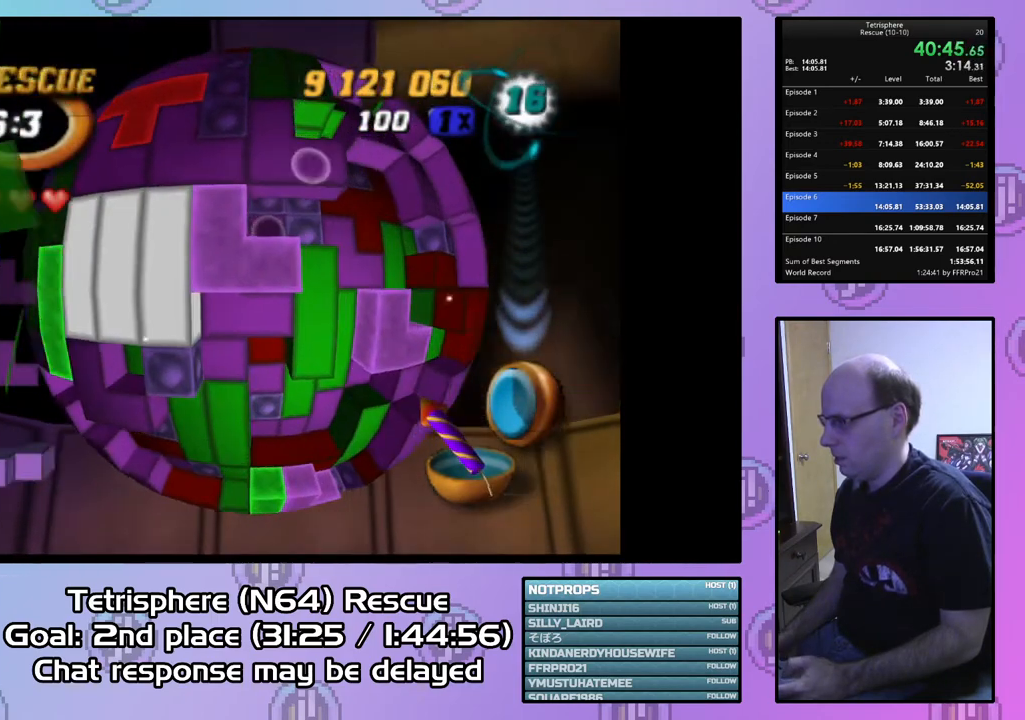
{"buttons": ["SQUARE"], "right_stick": "center", "events": [[167, "DPAD_LEFT", "down"], [200, "DPAD_LEFT", "up"], [433, "SQUARE", "down"]]}
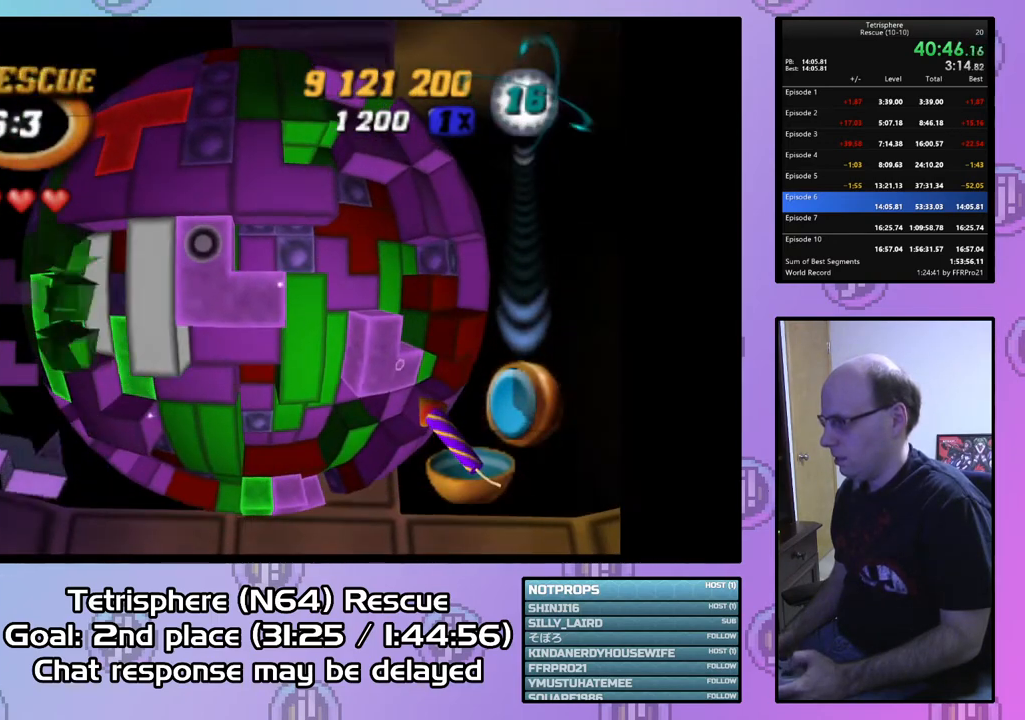
{"buttons": ["SQUARE"], "right_stick": "center", "events": [[100, "DPAD_RIGHT", "down"], [167, "DPAD_RIGHT", "up"]]}
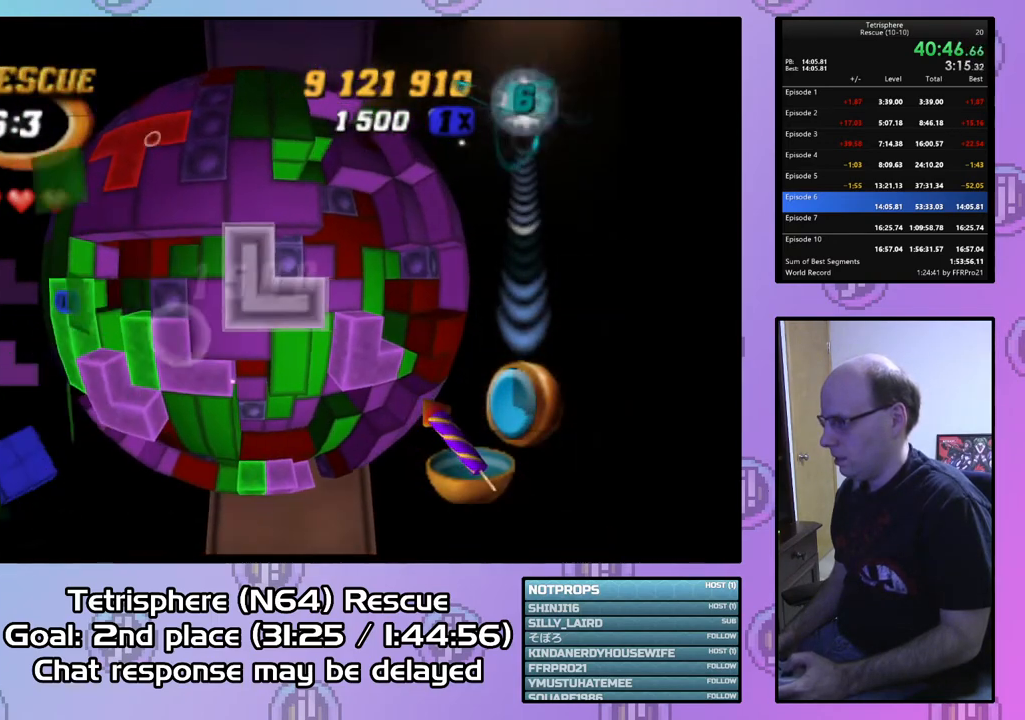
{"buttons": ["DPAD_RIGHT"], "right_stick": "center", "events": [[100, "SQUARE", "up"], [333, "CIRCLE", "down"], [467, "CIRCLE", "up"], [500, "DPAD_RIGHT", "down"]]}
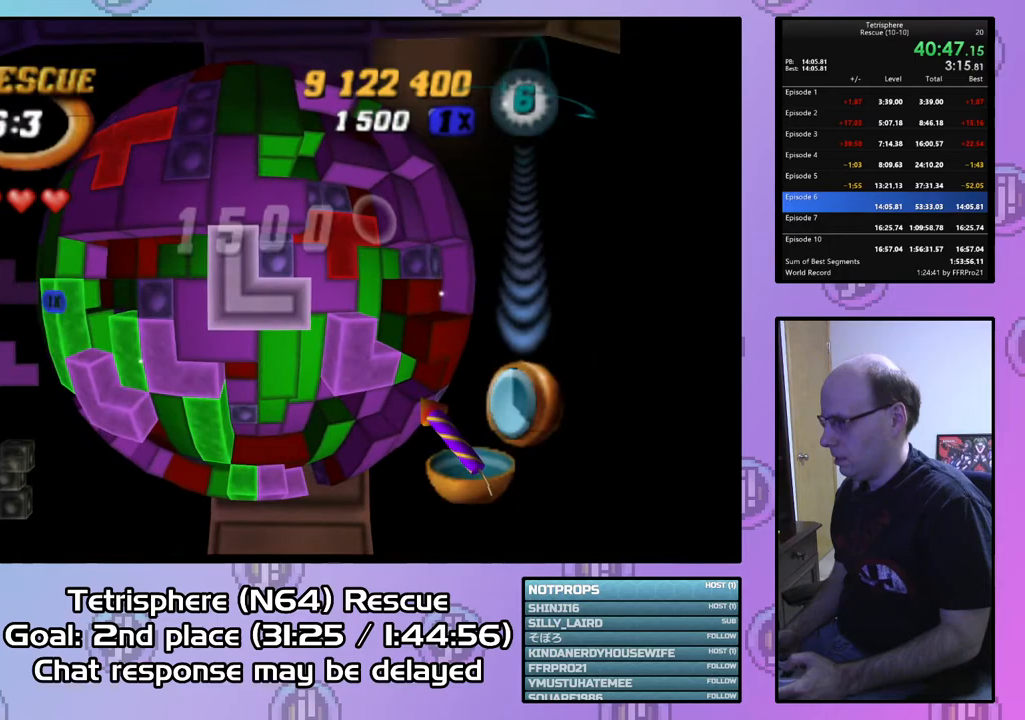
{"buttons": ["DPAD_RIGHT"], "right_stick": "center", "events": [[33, "DPAD_RIGHT", "up"], [133, "DPAD_RIGHT", "down"], [200, "DPAD_RIGHT", "up"], [300, "DPAD_RIGHT", "down"], [367, "DPAD_RIGHT", "up"], [500, "DPAD_RIGHT", "down"]]}
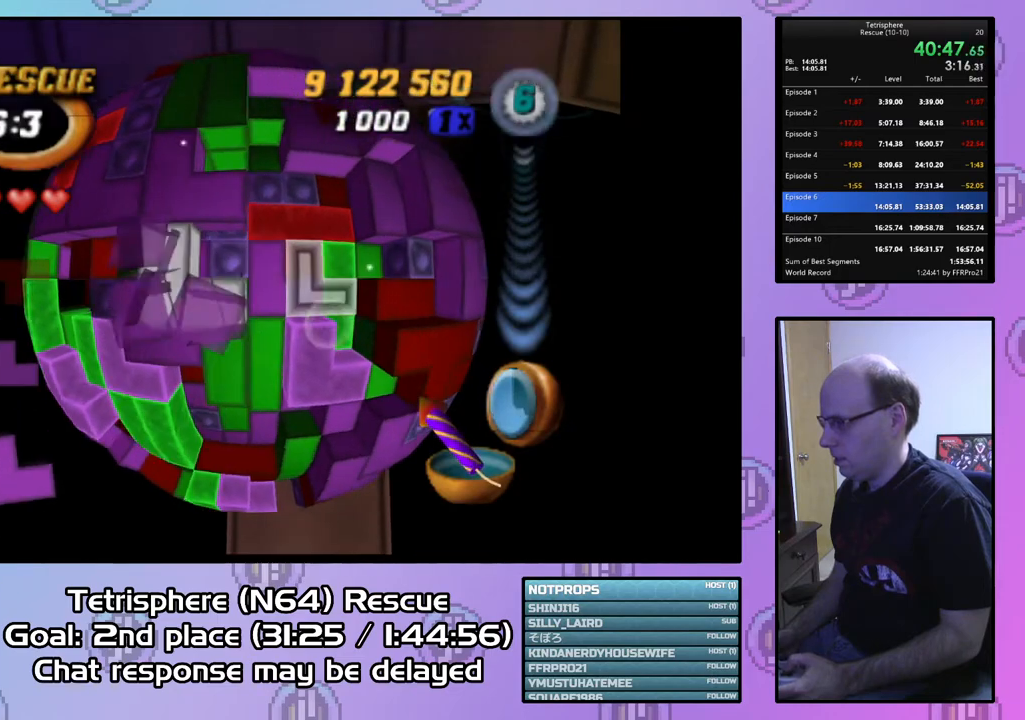
{"buttons": ["DPAD_LEFT"], "right_stick": "center", "events": [[67, "DPAD_RIGHT", "up"], [167, "DPAD_DOWN", "down"], [267, "DPAD_DOWN", "up"], [333, "DPAD_DOWN", "down"], [400, "DPAD_DOWN", "up"], [467, "DPAD_LEFT", "down"]]}
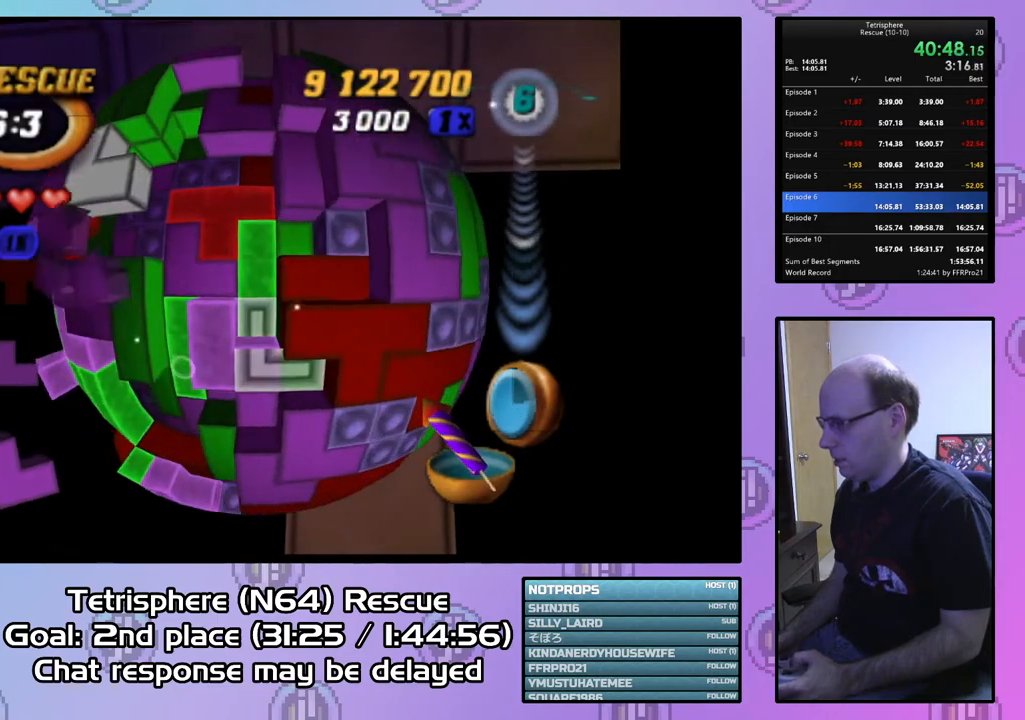
{"buttons": ["SQUARE"], "right_stick": "center", "events": [[33, "SQUARE", "down"], [67, "DPAD_LEFT", "up"], [233, "DPAD_UP", "down"], [333, "DPAD_UP", "up"]]}
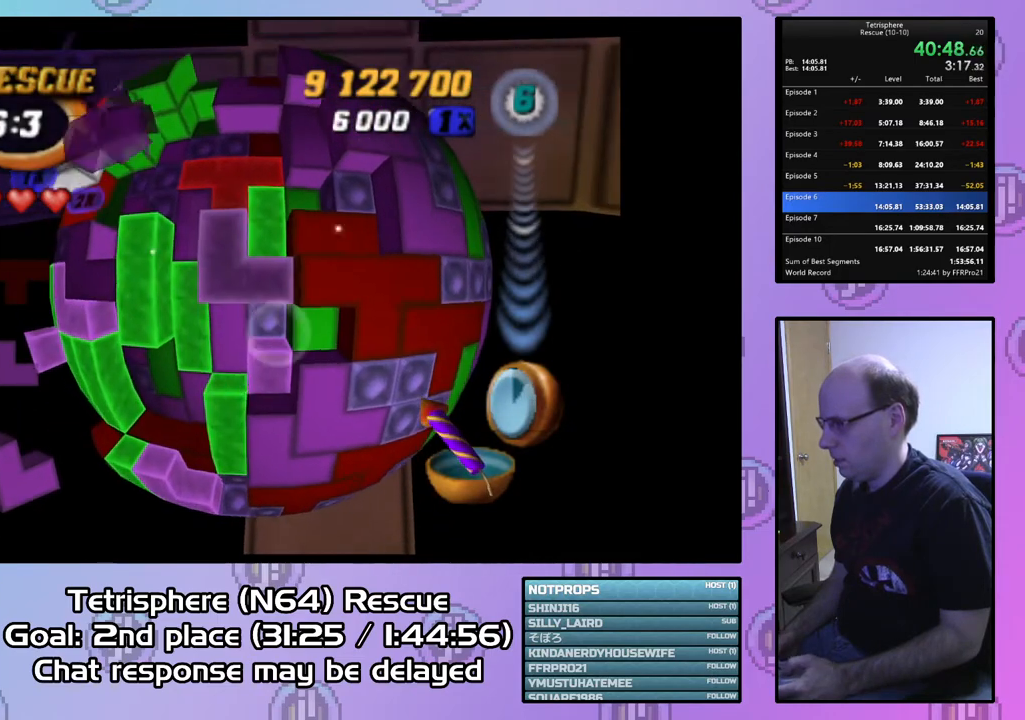
{"buttons": ["SQUARE"], "right_stick": "center", "events": [[100, "DPAD_UP", "down"], [200, "DPAD_UP", "up"], [300, "DPAD_LEFT", "down"], [400, "DPAD_LEFT", "up"]]}
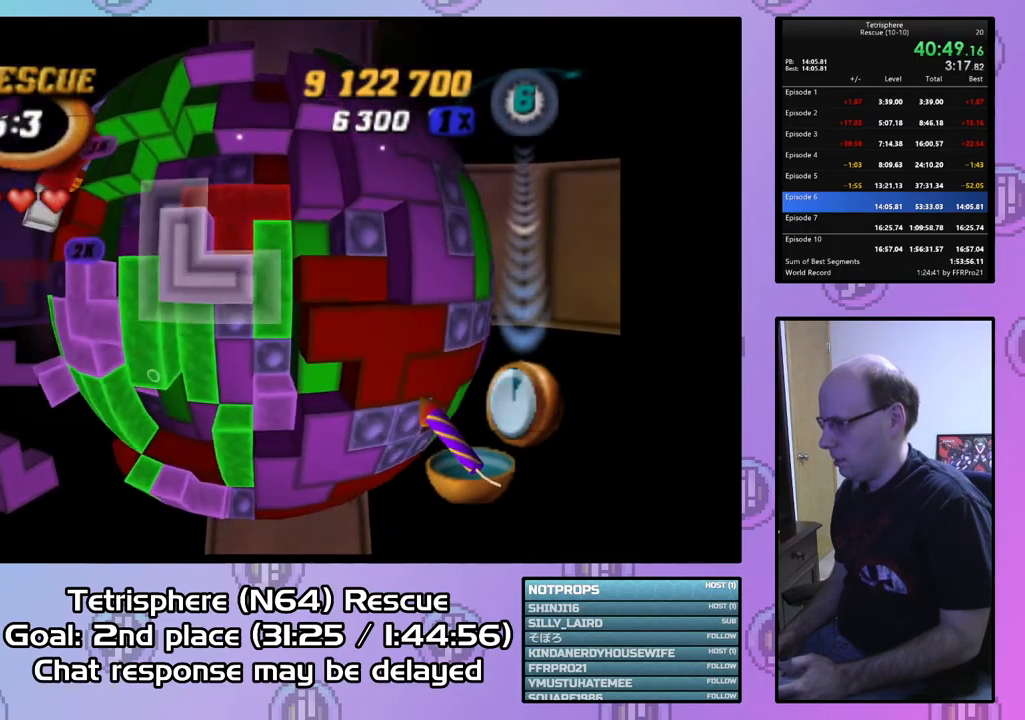
{"buttons": ["DPAD_RIGHT"], "right_stick": "center", "events": [[33, "SQUARE", "up"], [133, "CIRCLE", "down"], [267, "CIRCLE", "up"], [267, "DPAD_UP", "down"], [333, "DPAD_UP", "up"], [433, "DPAD_RIGHT", "down"]]}
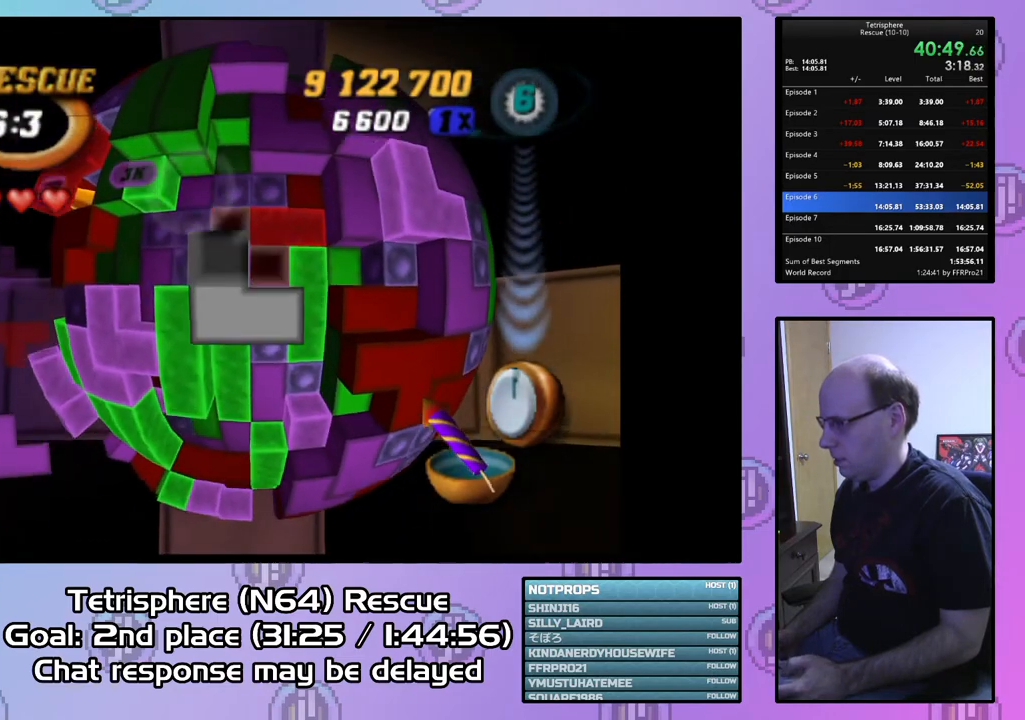
{"buttons": ["DPAD_RIGHT"], "right_stick": "center", "events": [[33, "DPAD_RIGHT", "up"], [133, "DPAD_RIGHT", "down"], [167, "DPAD_RIGHT", "up"], [267, "DPAD_RIGHT", "down"], [367, "DPAD_RIGHT", "up"], [433, "DPAD_RIGHT", "down"]]}
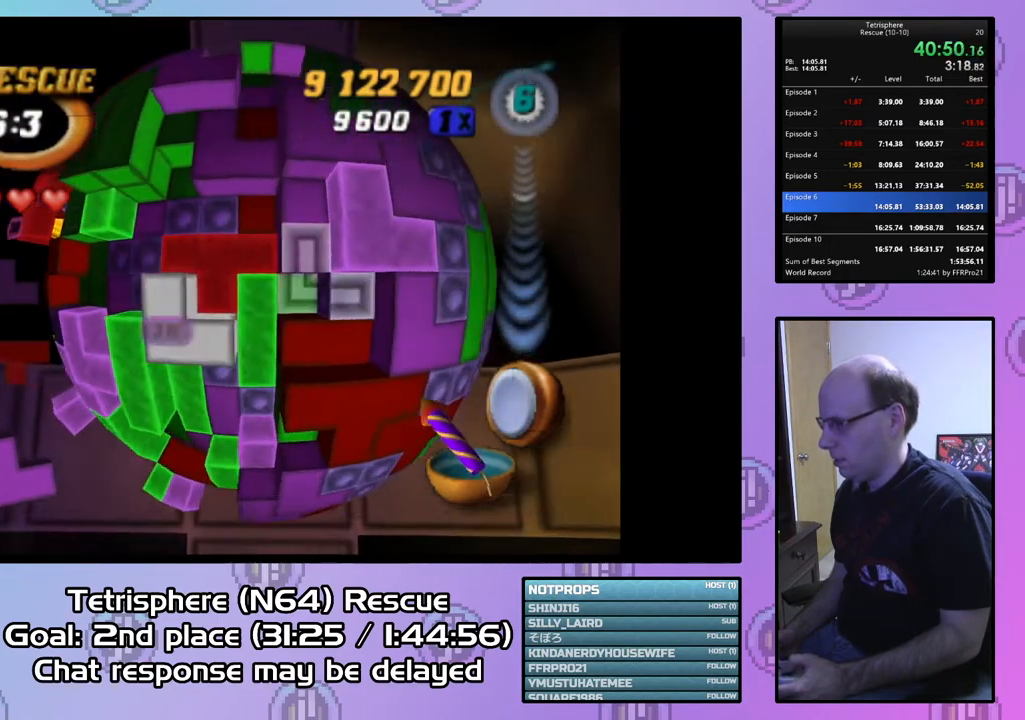
{"buttons": ["DPAD_LEFT"], "right_stick": "center", "events": [[33, "DPAD_RIGHT", "up"], [167, "DPAD_UP", "down"], [233, "DPAD_UP", "up"], [333, "CIRCLE", "down"], [467, "CIRCLE", "up"], [500, "DPAD_LEFT", "down"]]}
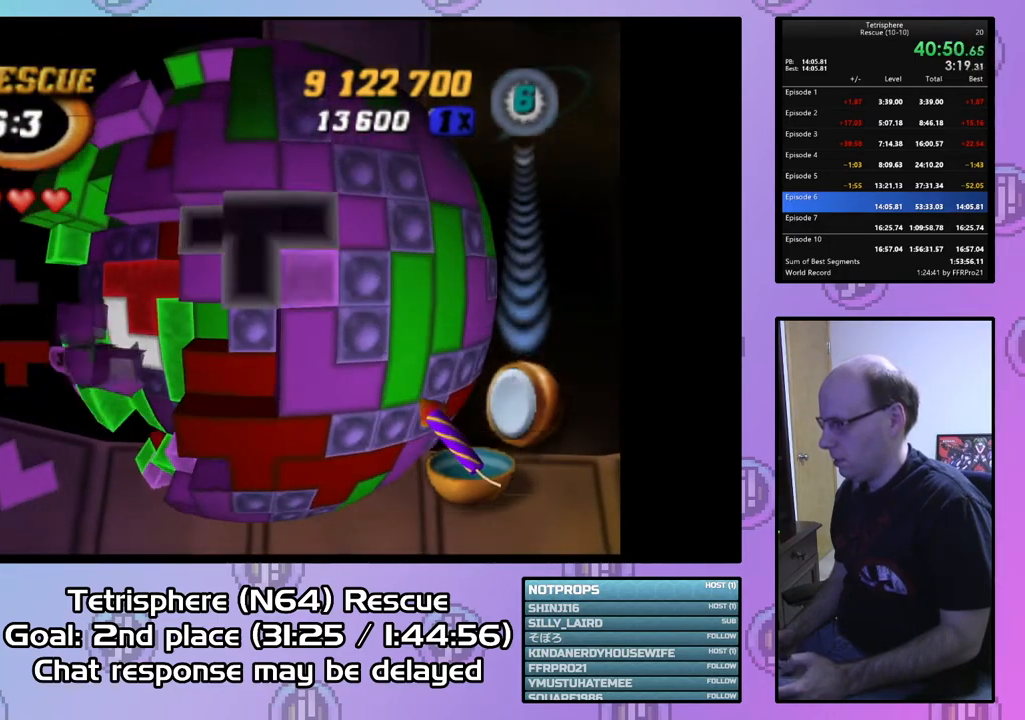
{"buttons": ["DPAD_DOWN"], "right_stick": "center", "events": [[100, "DPAD_LEFT", "up"], [167, "DPAD_LEFT", "down"], [267, "DPAD_LEFT", "up"], [333, "DPAD_LEFT", "down"], [400, "DPAD_LEFT", "up"], [467, "DPAD_DOWN", "down"]]}
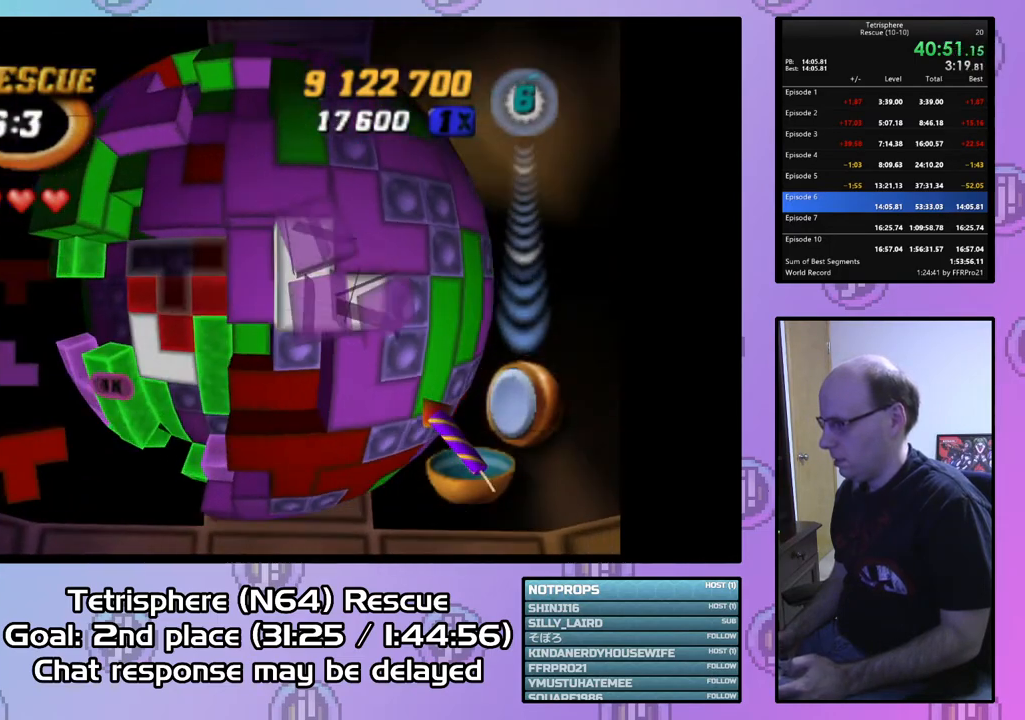
{"buttons": ["SQUARE", "DPAD_RIGHT"], "right_stick": "center", "events": [[67, "SQUARE", "down"], [100, "DPAD_DOWN", "up"], [233, "DPAD_DOWN", "down"], [300, "DPAD_DOWN", "up"], [500, "DPAD_RIGHT", "down"]]}
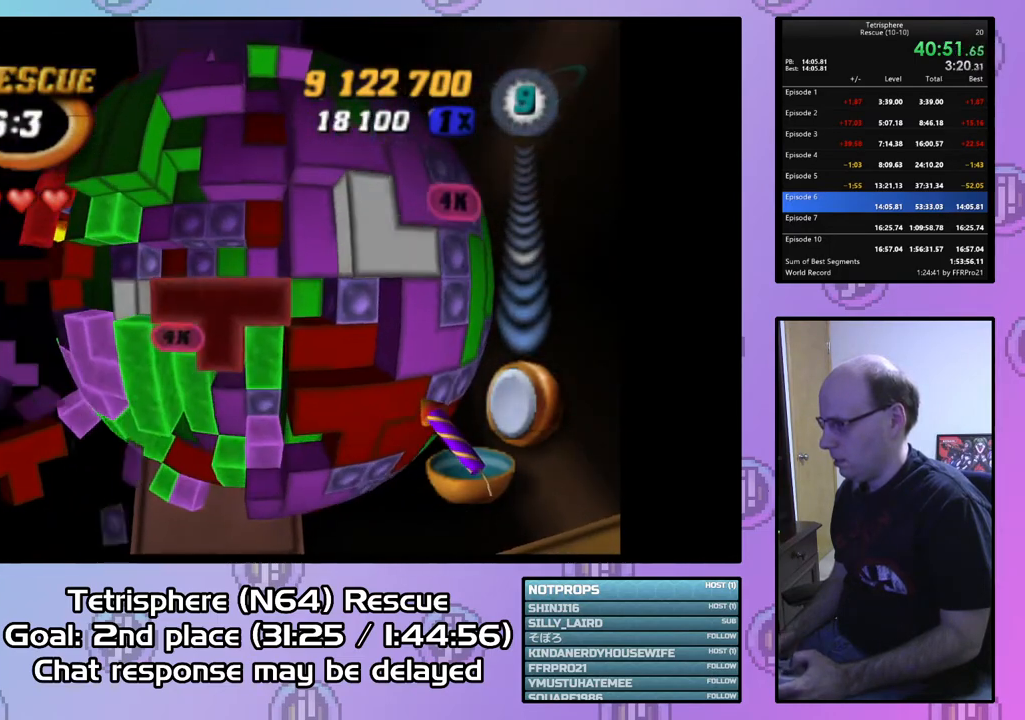
{"buttons": ["CIRCLE", "DPAD_LEFT"], "right_stick": "center", "events": [[100, "DPAD_RIGHT", "up"], [267, "SQUARE", "up"], [400, "CIRCLE", "down"], [500, "DPAD_LEFT", "down"]]}
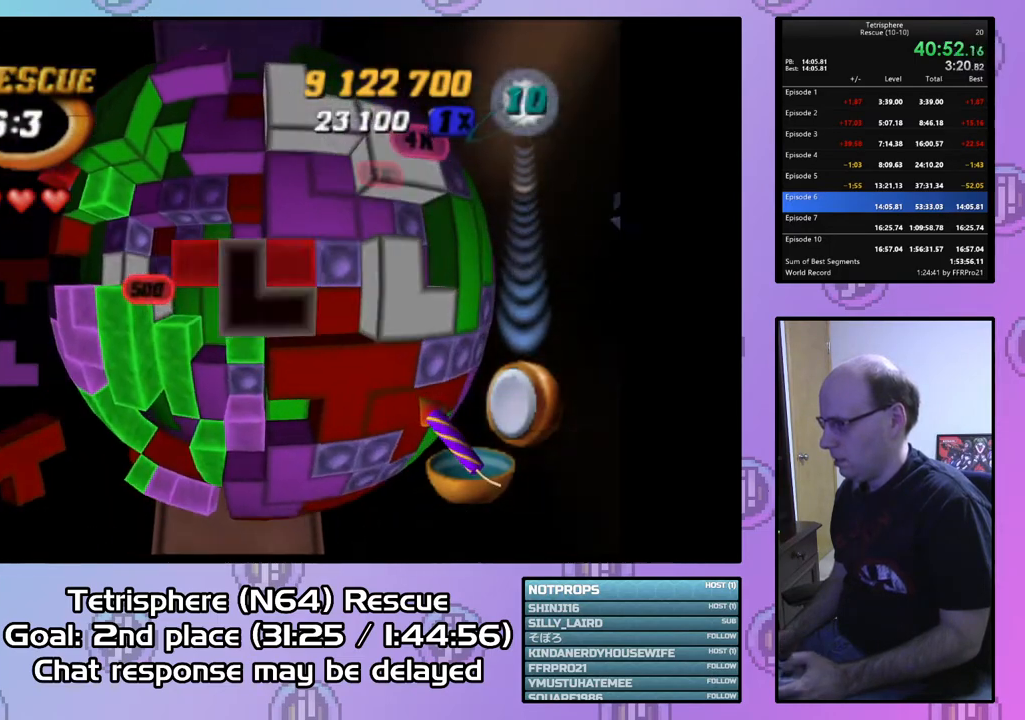
{"buttons": ["DPAD_DOWN"], "right_stick": "center", "events": [[33, "CIRCLE", "up"], [67, "DPAD_LEFT", "up"], [133, "DPAD_LEFT", "down"], [233, "DPAD_LEFT", "up"], [300, "DPAD_LEFT", "down"], [433, "DPAD_LEFT", "up"], [500, "DPAD_DOWN", "down"]]}
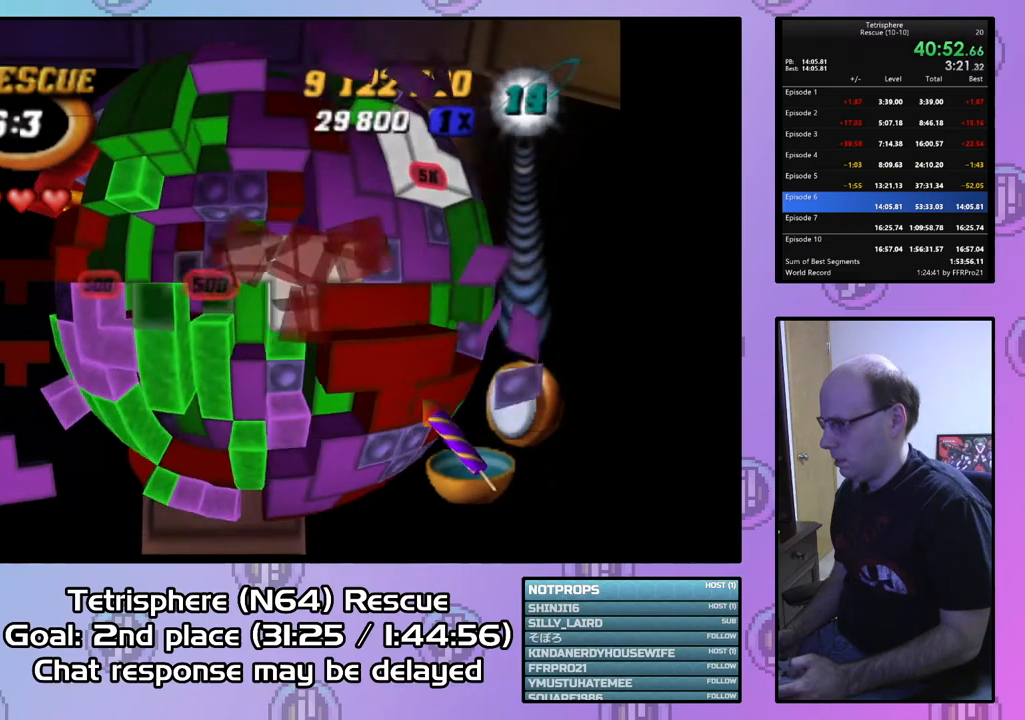
{"buttons": [], "right_stick": "center", "events": [[100, "DPAD_DOWN", "up"], [367, "SQUARE", "down"], [467, "SQUARE", "up"]]}
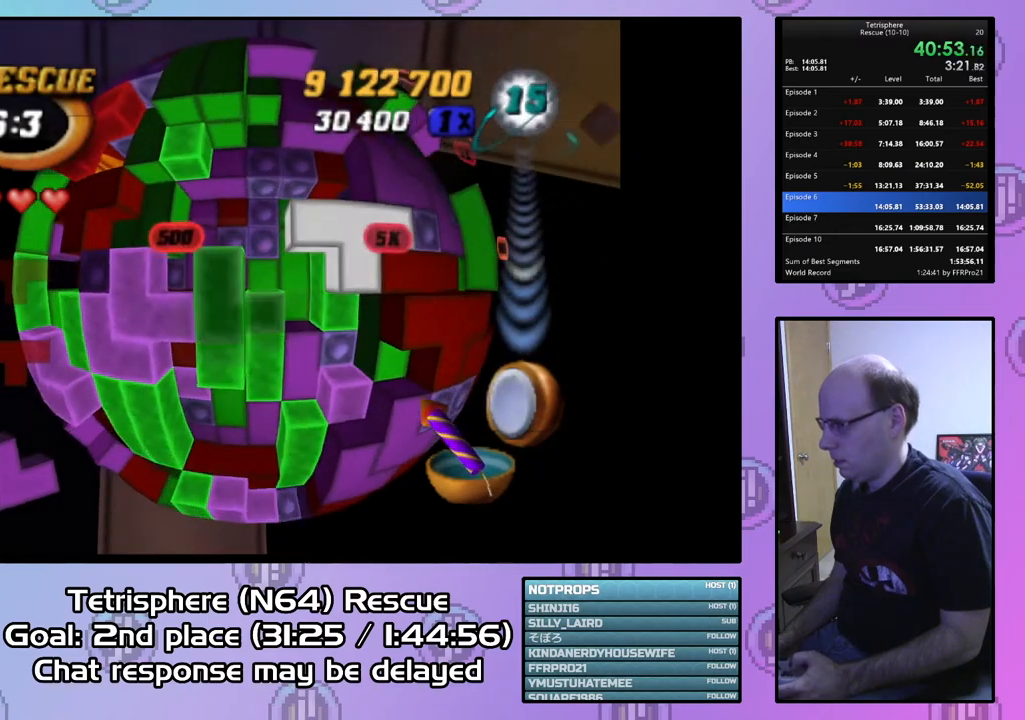
{"buttons": [], "right_stick": "center", "events": [[67, "DPAD_LEFT", "down"], [167, "DPAD_LEFT", "up"], [233, "DPAD_LEFT", "down"], [333, "DPAD_LEFT", "up"], [367, "CIRCLE", "down"], [500, "CIRCLE", "up"]]}
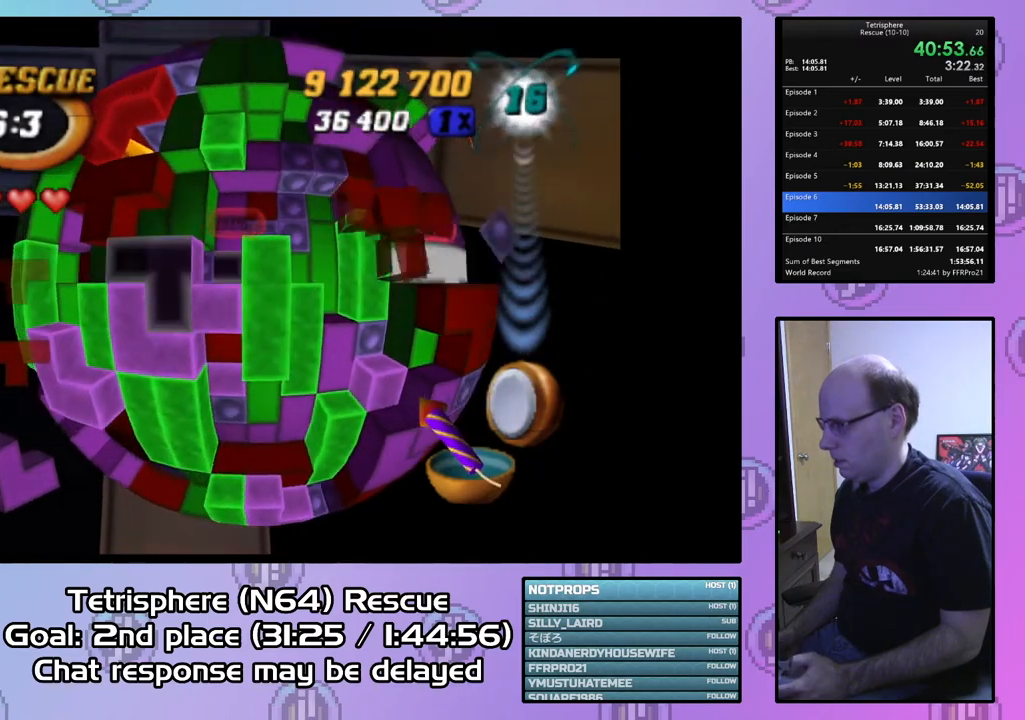
{"buttons": ["DPAD_UP"], "right_stick": "center", "events": [[33, "DPAD_RIGHT", "down"], [133, "DPAD_RIGHT", "up"], [333, "DPAD_UP", "down"], [400, "DPAD_UP", "up"], [467, "DPAD_UP", "down"]]}
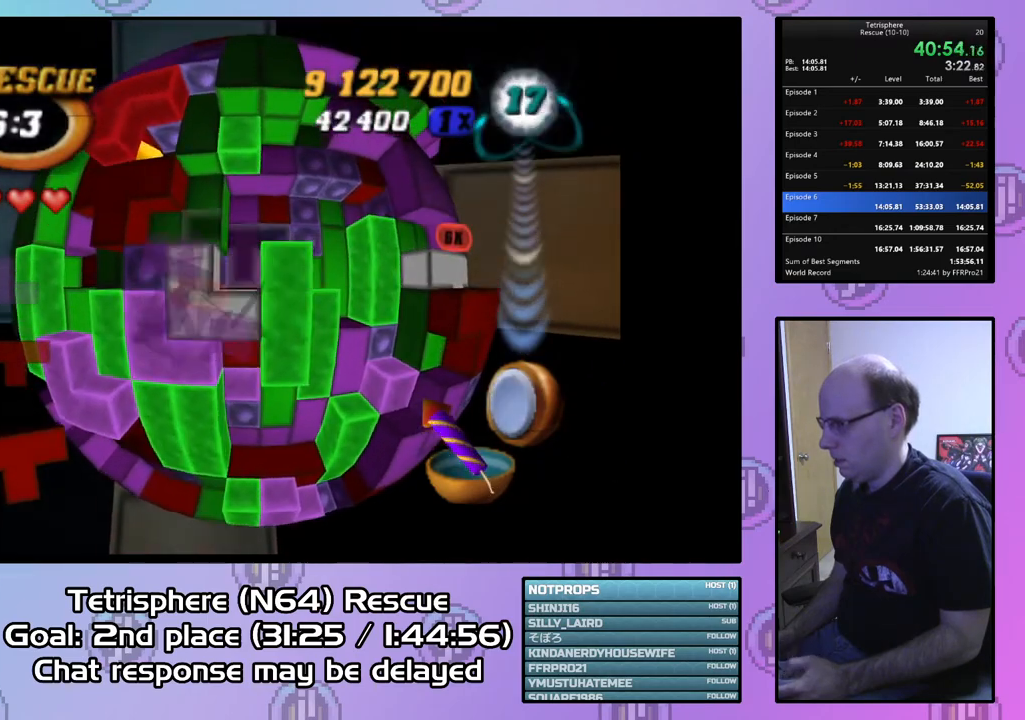
{"buttons": ["DPAD_LEFT"], "right_stick": "center", "events": [[67, "DPAD_UP", "up"], [133, "DPAD_LEFT", "down"], [233, "DPAD_LEFT", "up"], [300, "DPAD_LEFT", "down"], [400, "DPAD_LEFT", "up"], [467, "DPAD_LEFT", "down"]]}
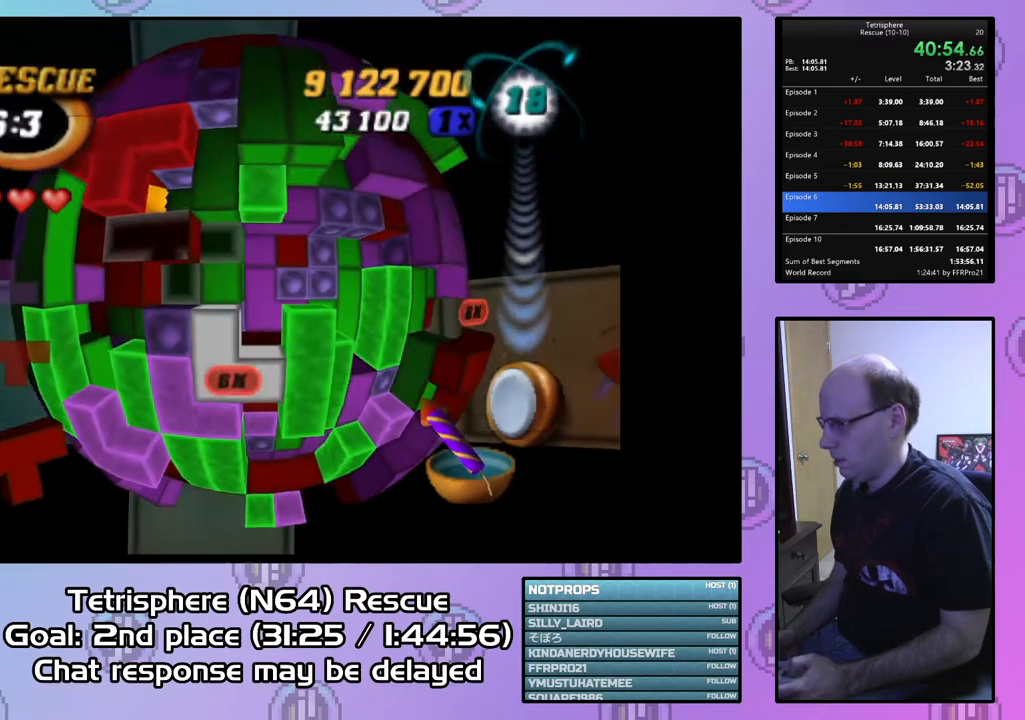
{"buttons": [], "right_stick": "center", "events": [[67, "DPAD_LEFT", "up"], [200, "CIRCLE", "down"], [333, "CIRCLE", "up"], [400, "DPAD_RIGHT", "down"], [500, "DPAD_RIGHT", "up"]]}
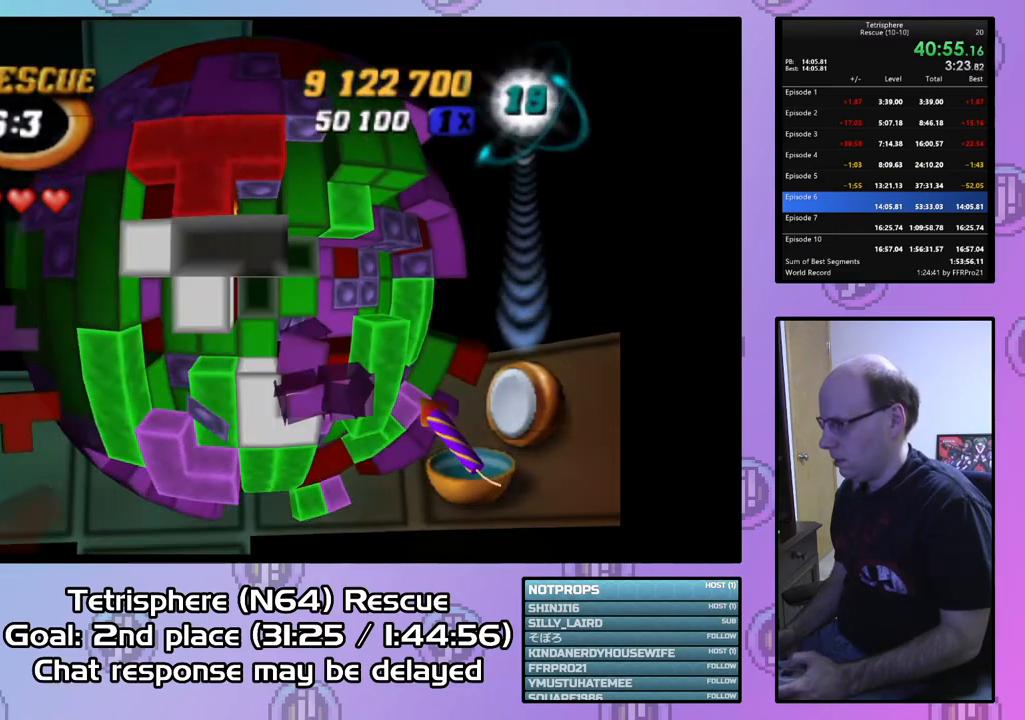
{"buttons": ["DPAD_RIGHT"], "right_stick": "center", "events": [[33, "DPAD_RIGHT", "down"], [133, "DPAD_RIGHT", "up"], [200, "DPAD_RIGHT", "down"]]}
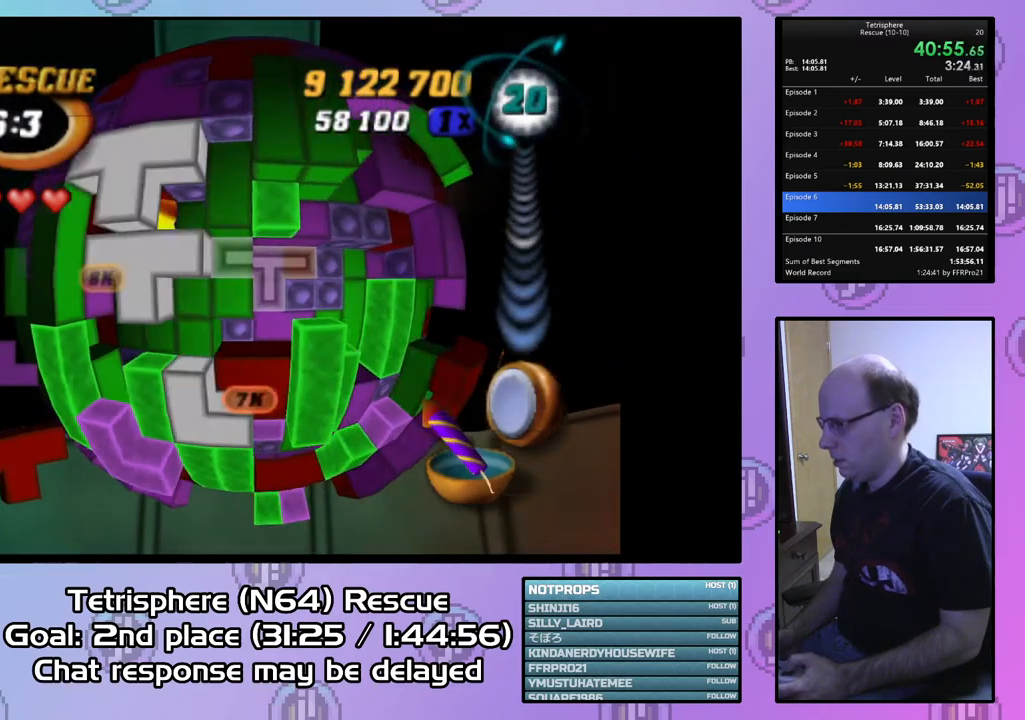
{"buttons": ["DPAD_RIGHT"], "right_stick": "center", "events": []}
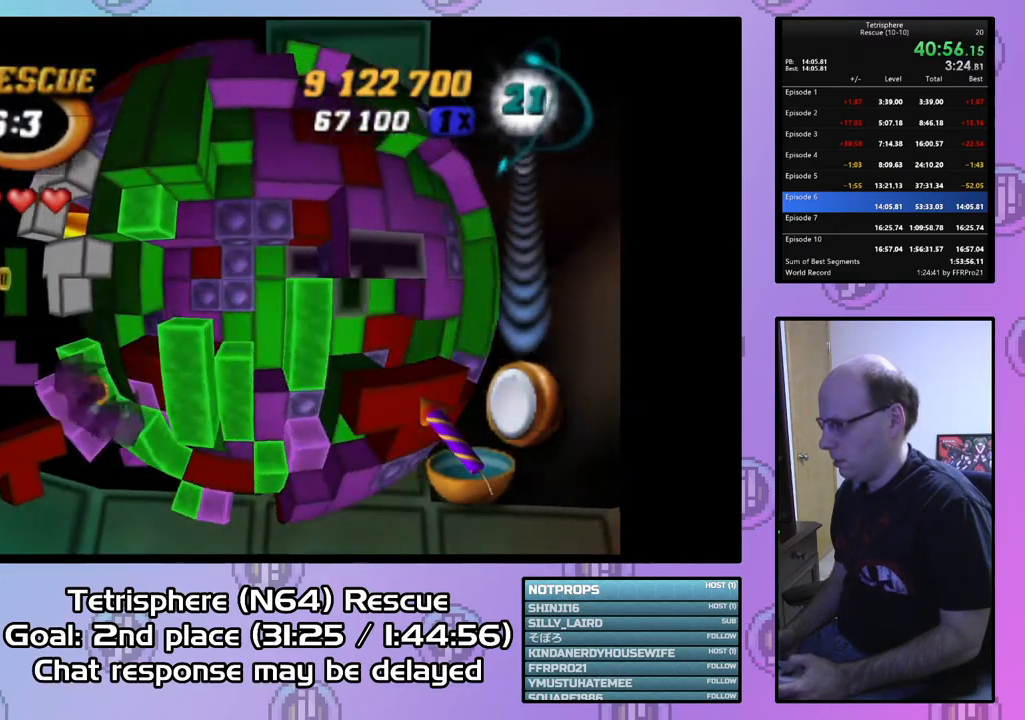
{"buttons": ["DPAD_DOWN"], "right_stick": "center", "events": [[33, "DPAD_RIGHT", "up"], [133, "DPAD_DOWN", "down"], [233, "DPAD_DOWN", "up"], [267, "DPAD_DOWN", "down"], [400, "DPAD_DOWN", "up"], [467, "DPAD_DOWN", "down"]]}
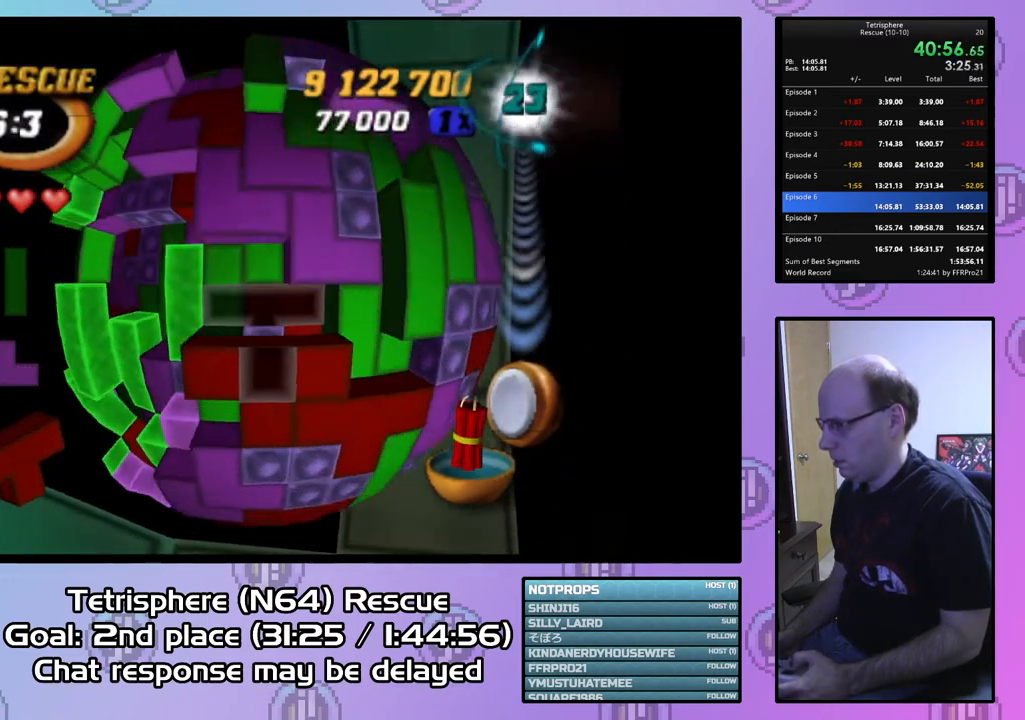
{"buttons": ["DPAD_LEFT"], "right_stick": "center", "events": [[33, "DPAD_DOWN", "up"], [300, "CIRCLE", "down"], [433, "CIRCLE", "up"], [467, "DPAD_LEFT", "down"]]}
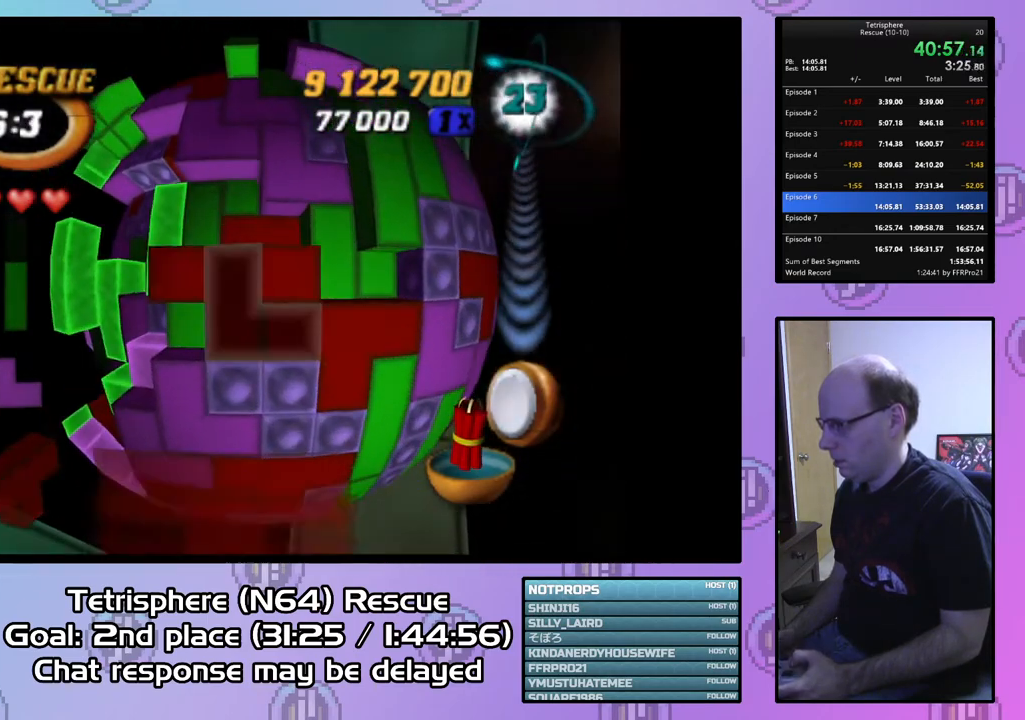
{"buttons": [], "right_stick": "center", "events": [[33, "DPAD_LEFT", "up"], [100, "DPAD_LEFT", "down"], [200, "DPAD_LEFT", "up"], [267, "DPAD_LEFT", "down"], [367, "DPAD_LEFT", "up"], [433, "DPAD_LEFT", "down"], [500, "DPAD_LEFT", "up"]]}
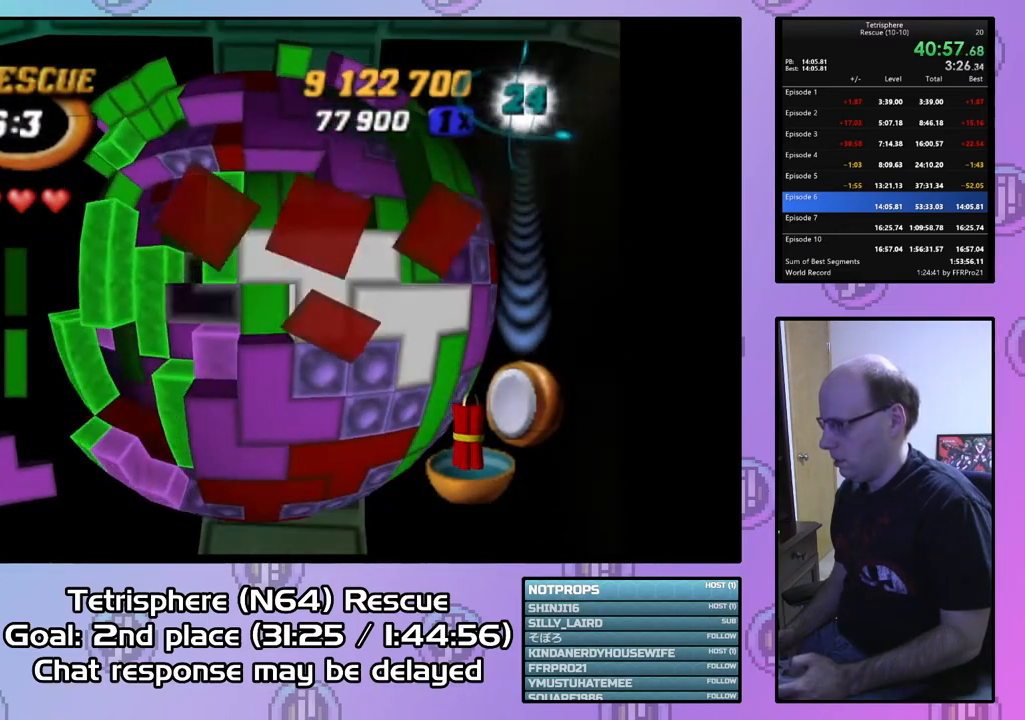
{"buttons": [], "right_stick": "center", "events": [[100, "DPAD_LEFT", "down"], [167, "DPAD_LEFT", "up"], [433, "DPAD_DOWN", "down"], [500, "DPAD_DOWN", "up"]]}
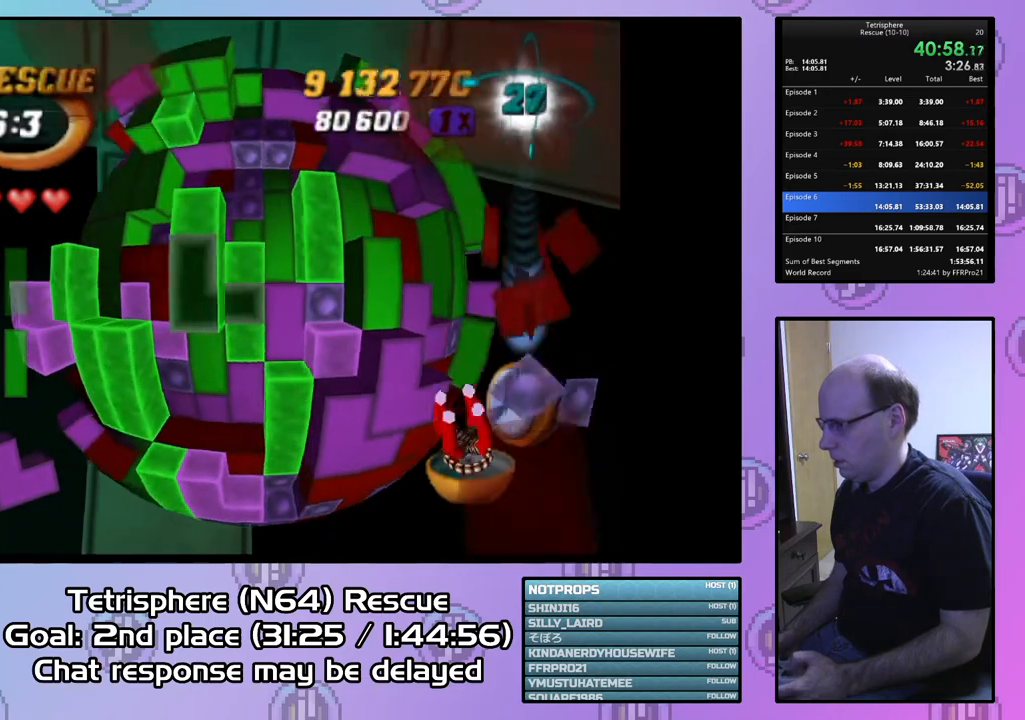
{"buttons": [], "right_stick": "center", "events": [[200, "DPAD_RIGHT", "down"], [300, "DPAD_RIGHT", "up"], [367, "DPAD_RIGHT", "down"], [433, "DPAD_RIGHT", "up"]]}
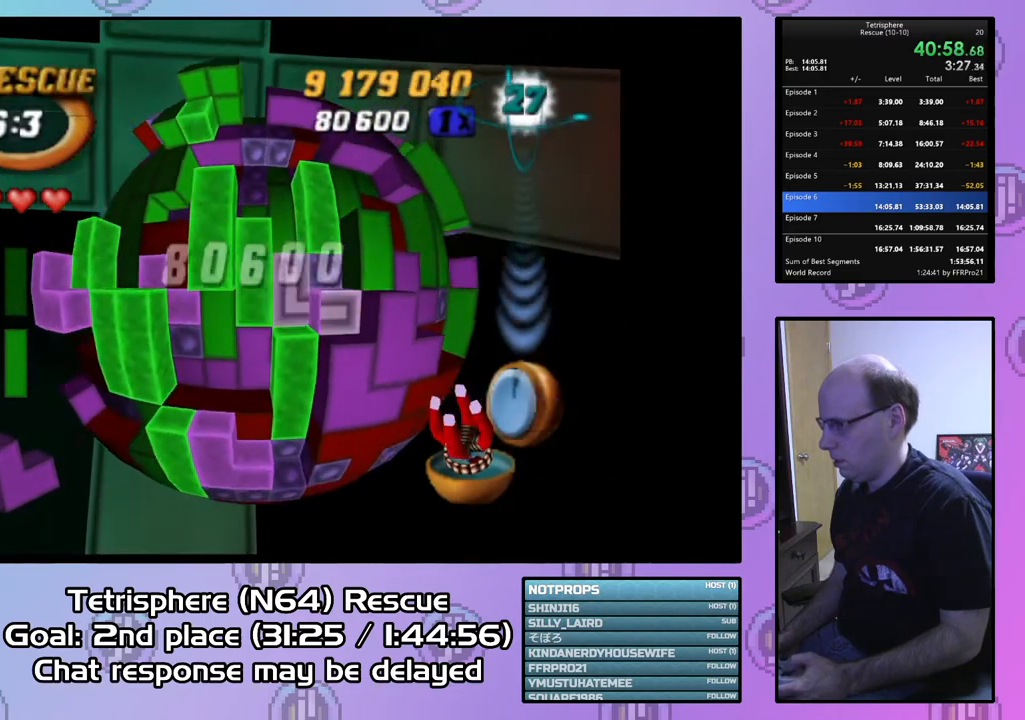
{"buttons": ["DPAD_UP"], "right_stick": "center", "events": [[67, "DPAD_LEFT", "down"], [167, "DPAD_LEFT", "up"], [233, "DPAD_LEFT", "down"], [333, "DPAD_LEFT", "up"], [433, "DPAD_UP", "down"]]}